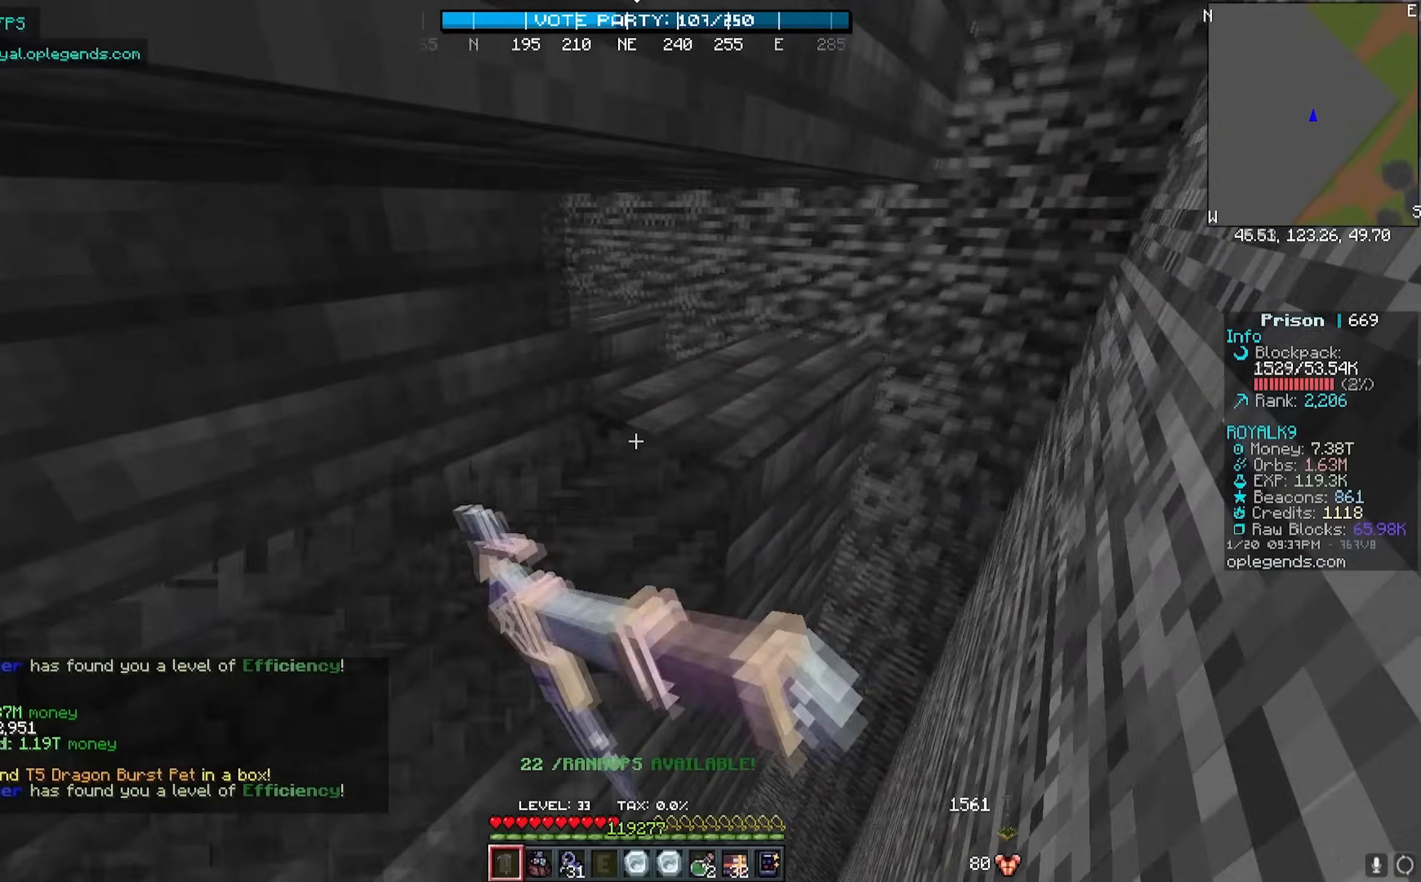
Gameplay with keyboard and mouse; each line is a JSON object with the keys and mouse buttons held at the frame after it. "events" lists presses ("down") and releases ("up") of "a", "d", "s", "w", "mouse_left" and "mouse_right" between this image and that frame as [ms after this image, input, new state], when the widget could be followed in between. "mouse_left", "mouse_right" = the "left", "right" buttons of the "mouse" list. No other keys are recorded. Fast repeated clicks can show as one long hold. Mouse movement is not recorded.
{"keys": ["d", "w"], "mouse": ["left"]}
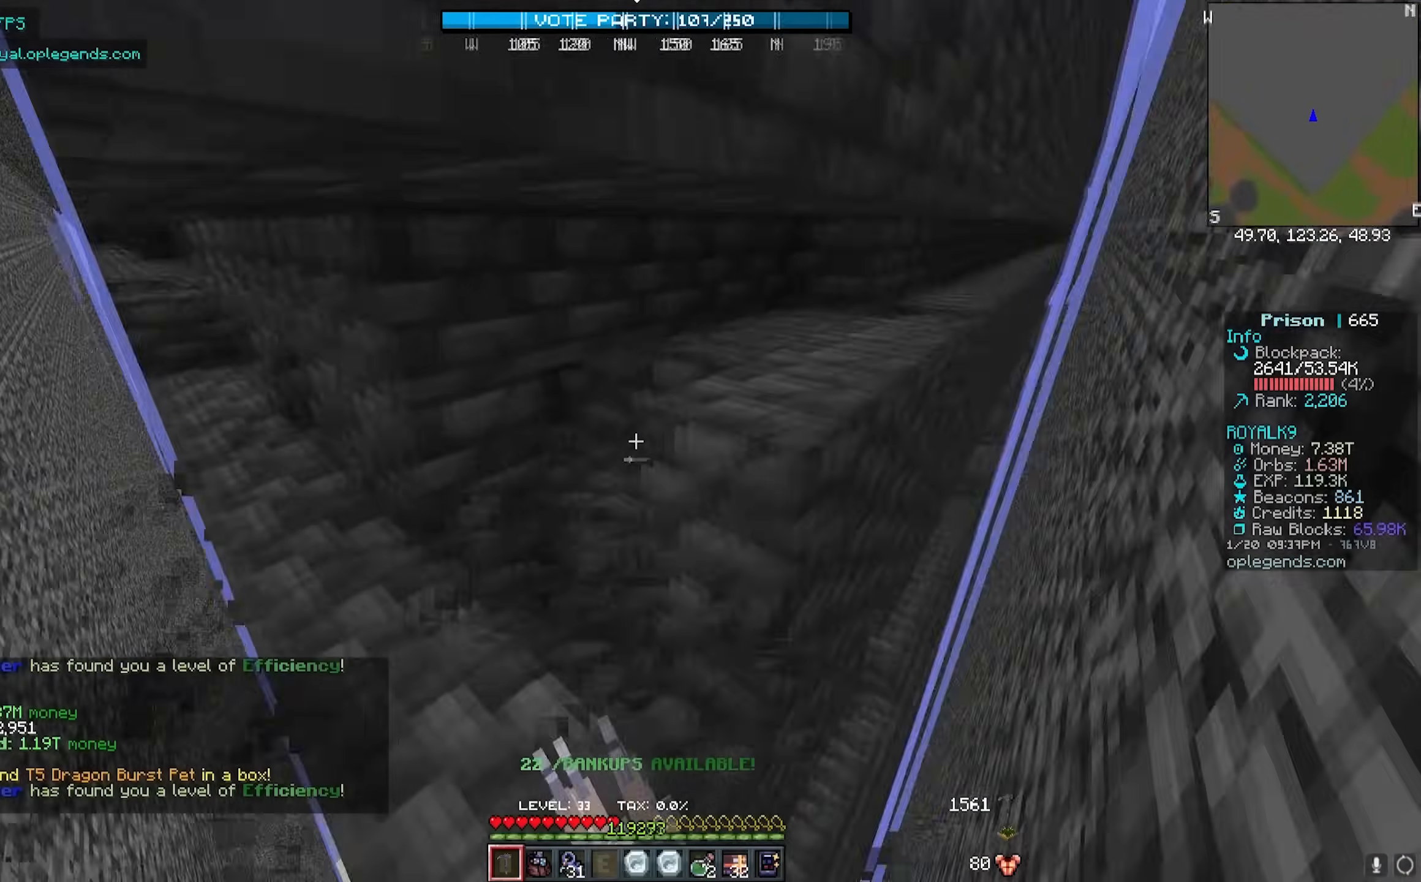
{"keys": ["d", "w"], "mouse": ["left"], "events": []}
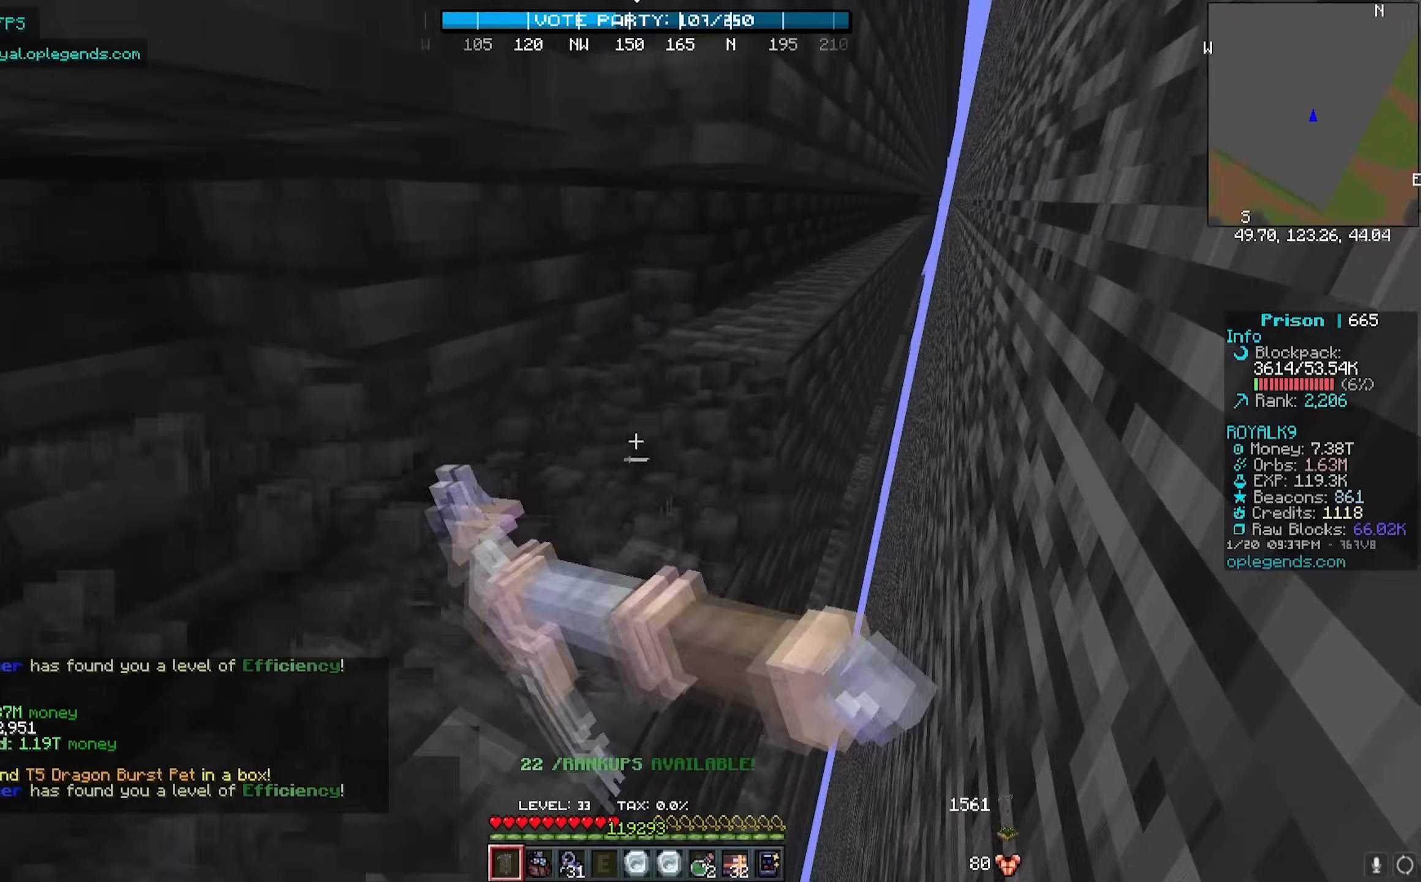
{"keys": ["d", "w"], "mouse": ["left"], "events": []}
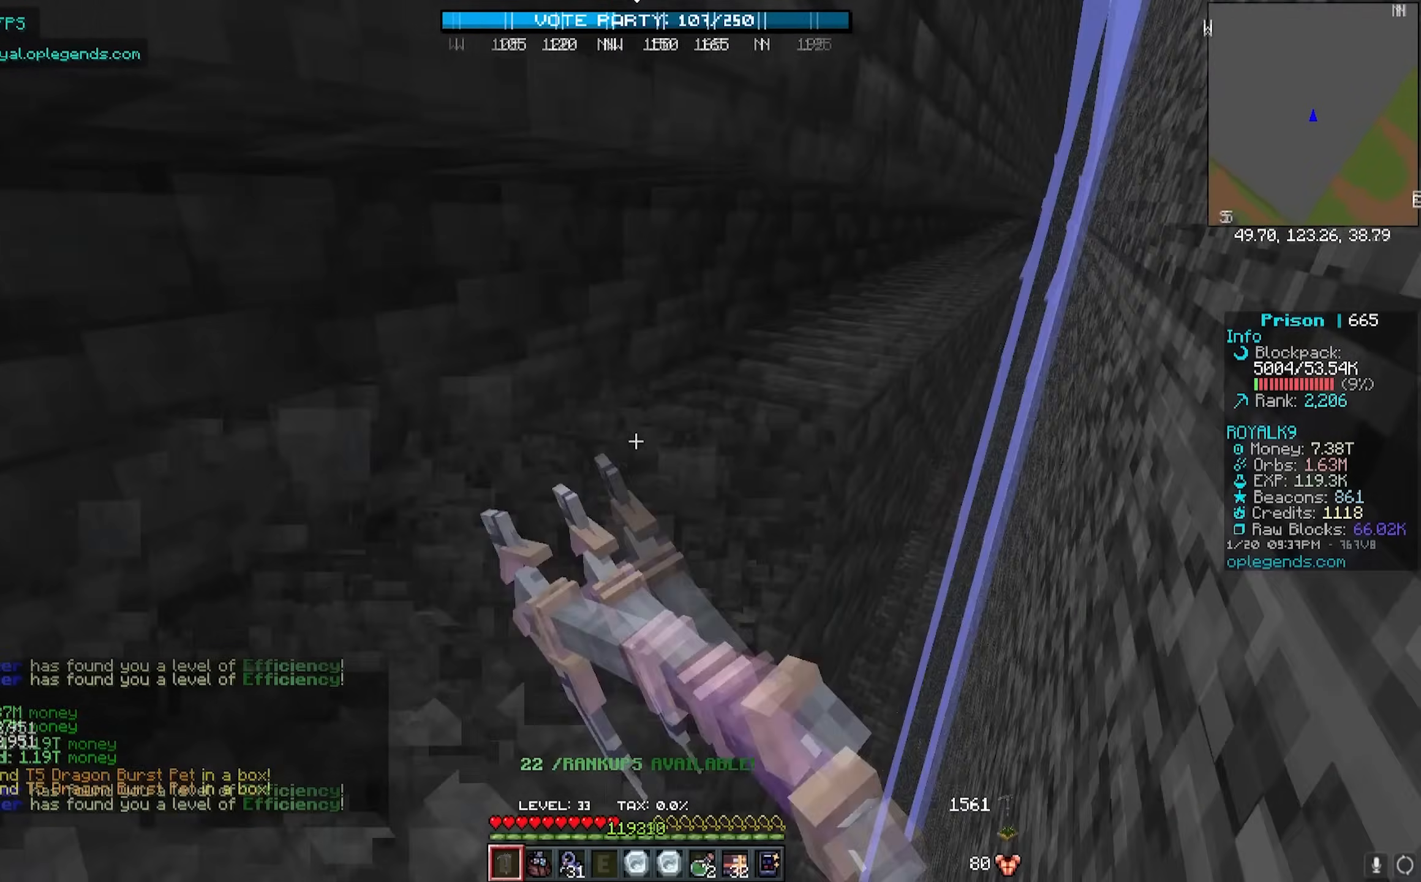
{"keys": ["d", "w"], "mouse": ["left"], "events": []}
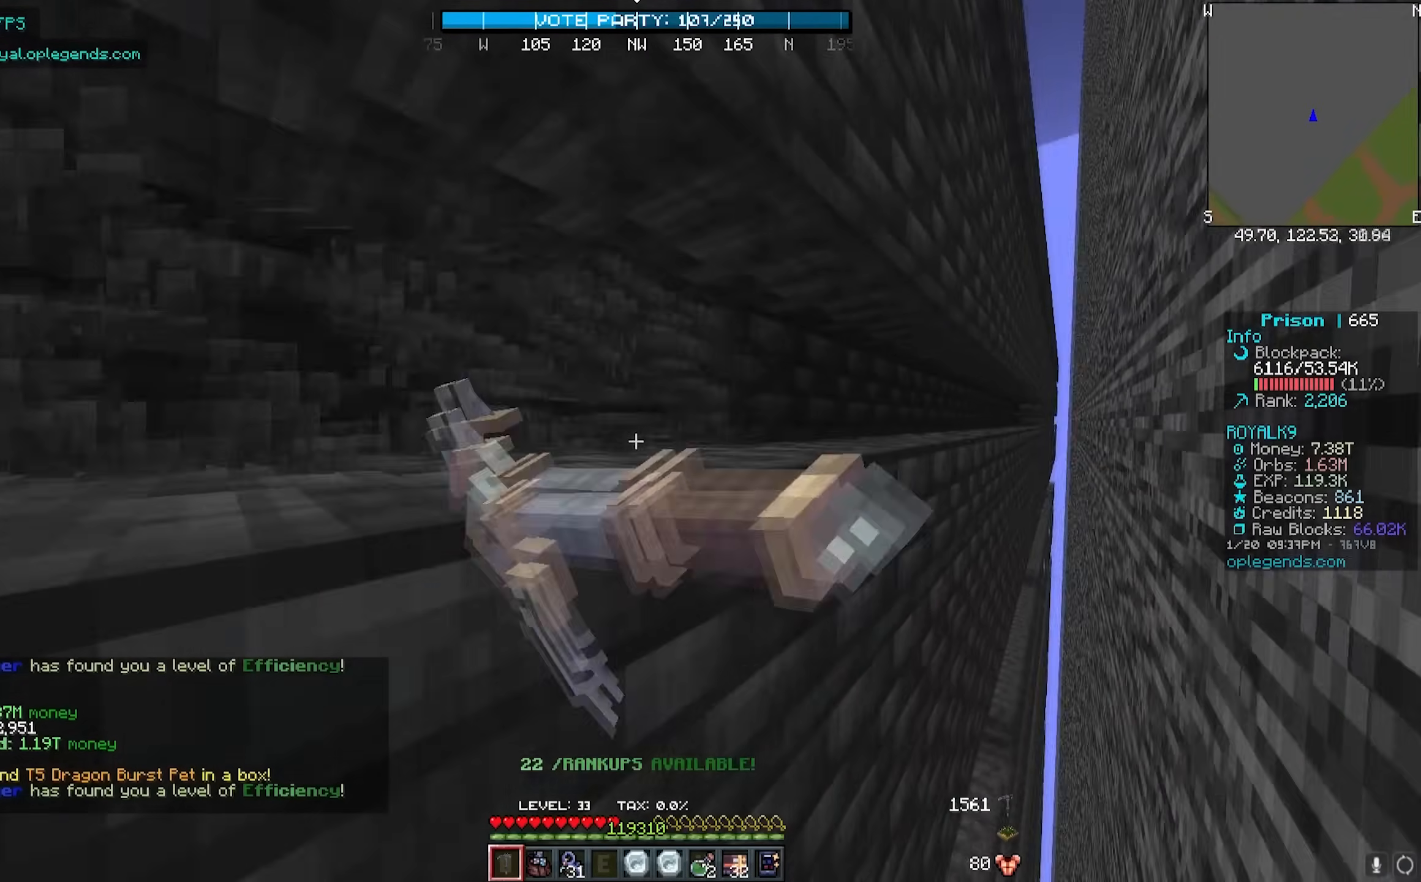
{"keys": ["d", "w"], "mouse": ["left"], "events": [[50, "w", "up"], [100, "d", "up"], [433, "d", "down"], [483, "w", "down"]]}
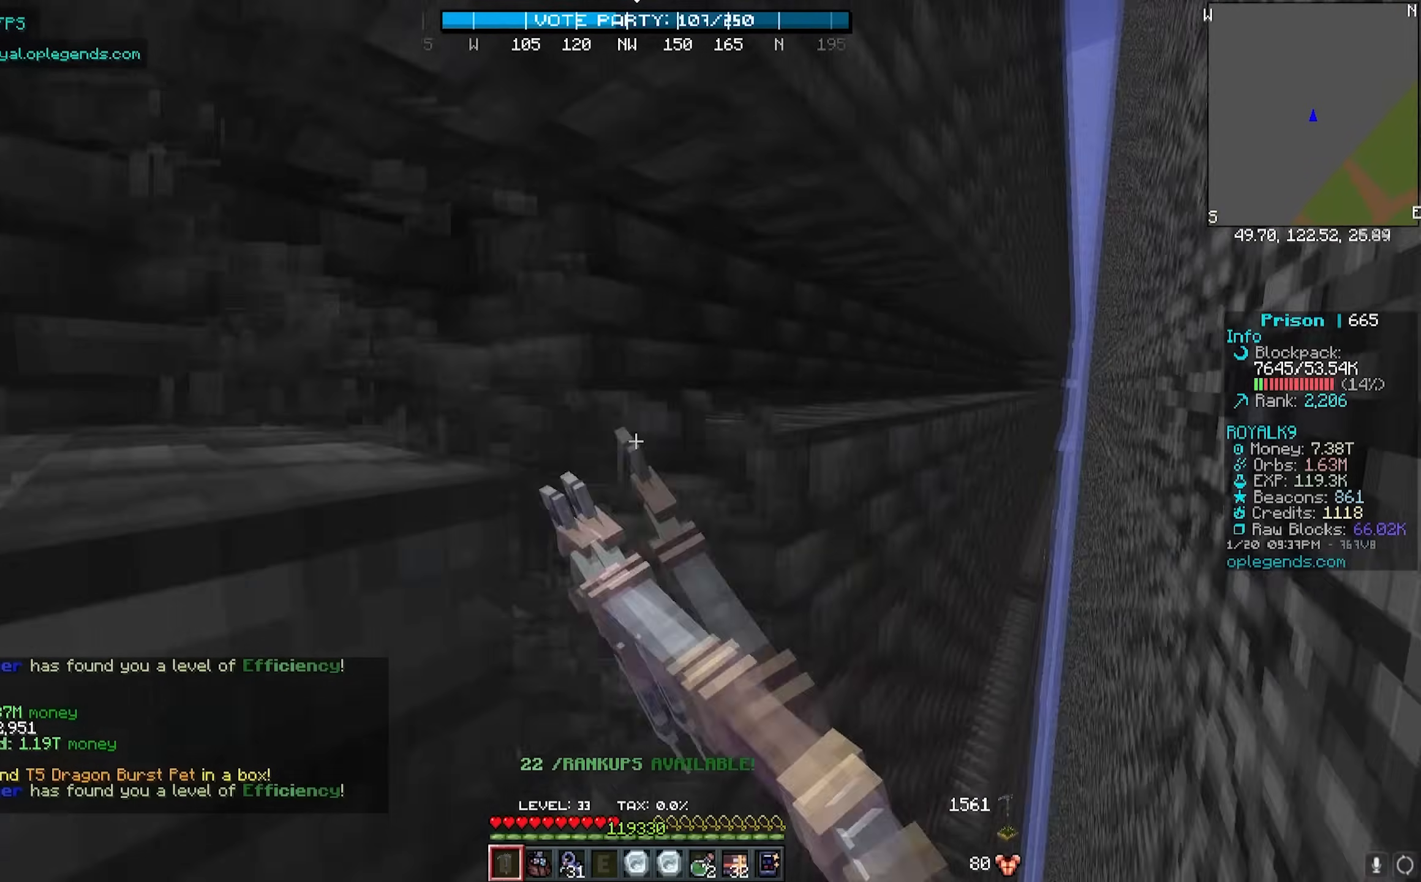
{"keys": ["d", "w"], "mouse": ["left"], "events": []}
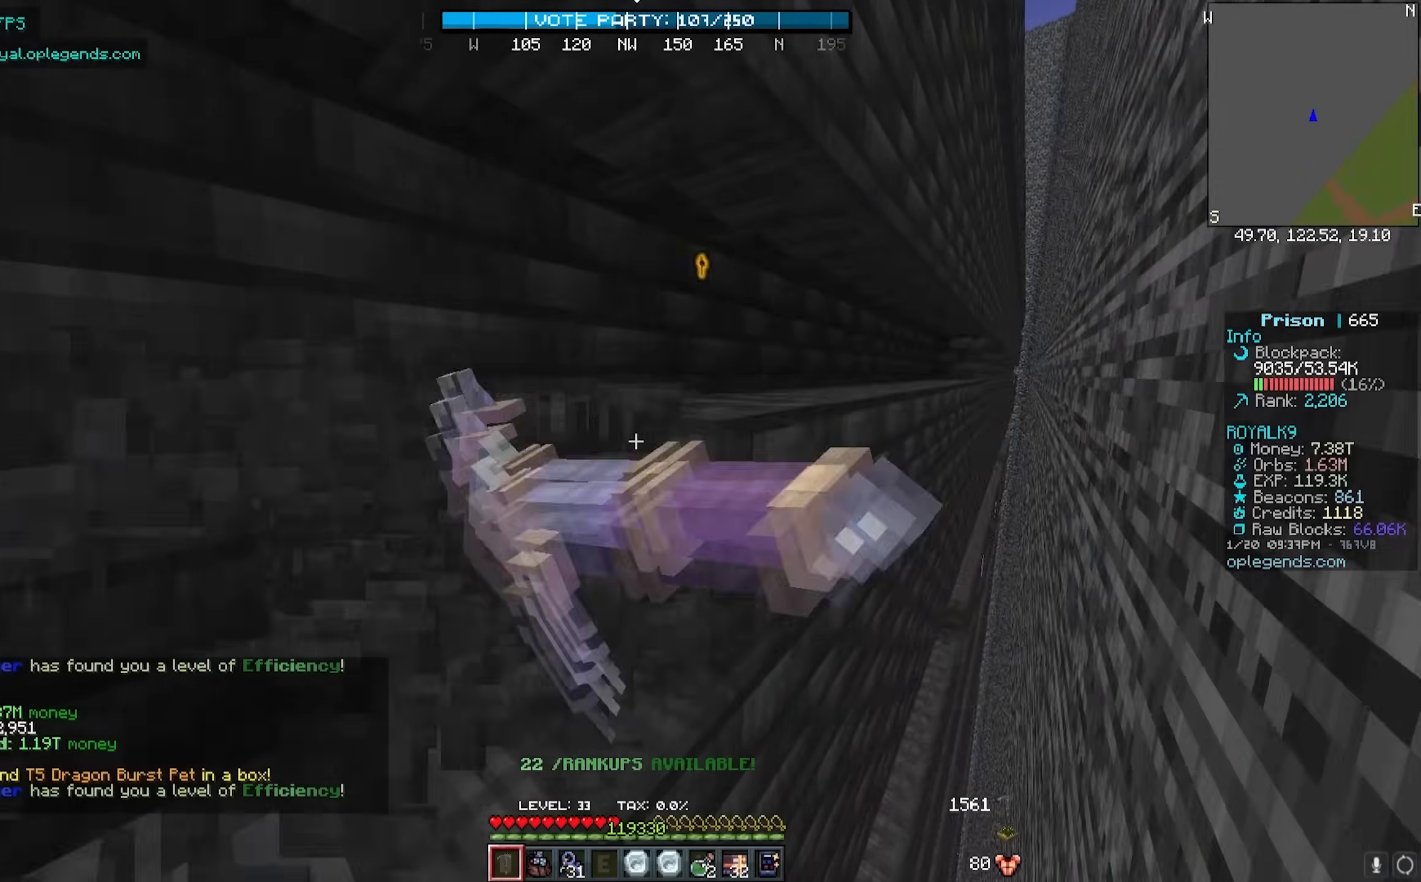
{"keys": ["d", "w"], "mouse": ["left"], "events": []}
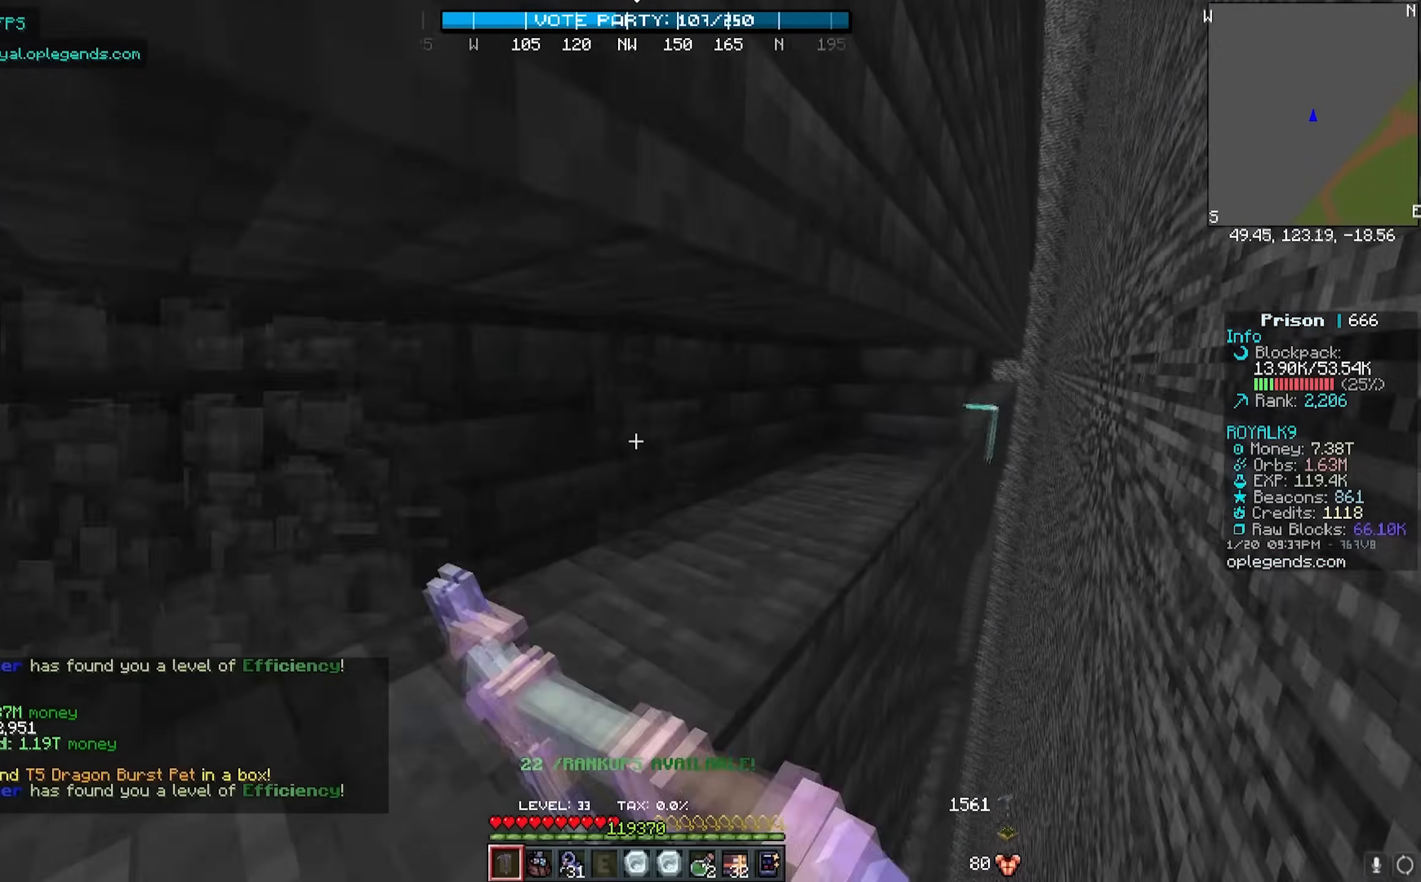
{"keys": ["d", "w"], "mouse": ["left"], "events": []}
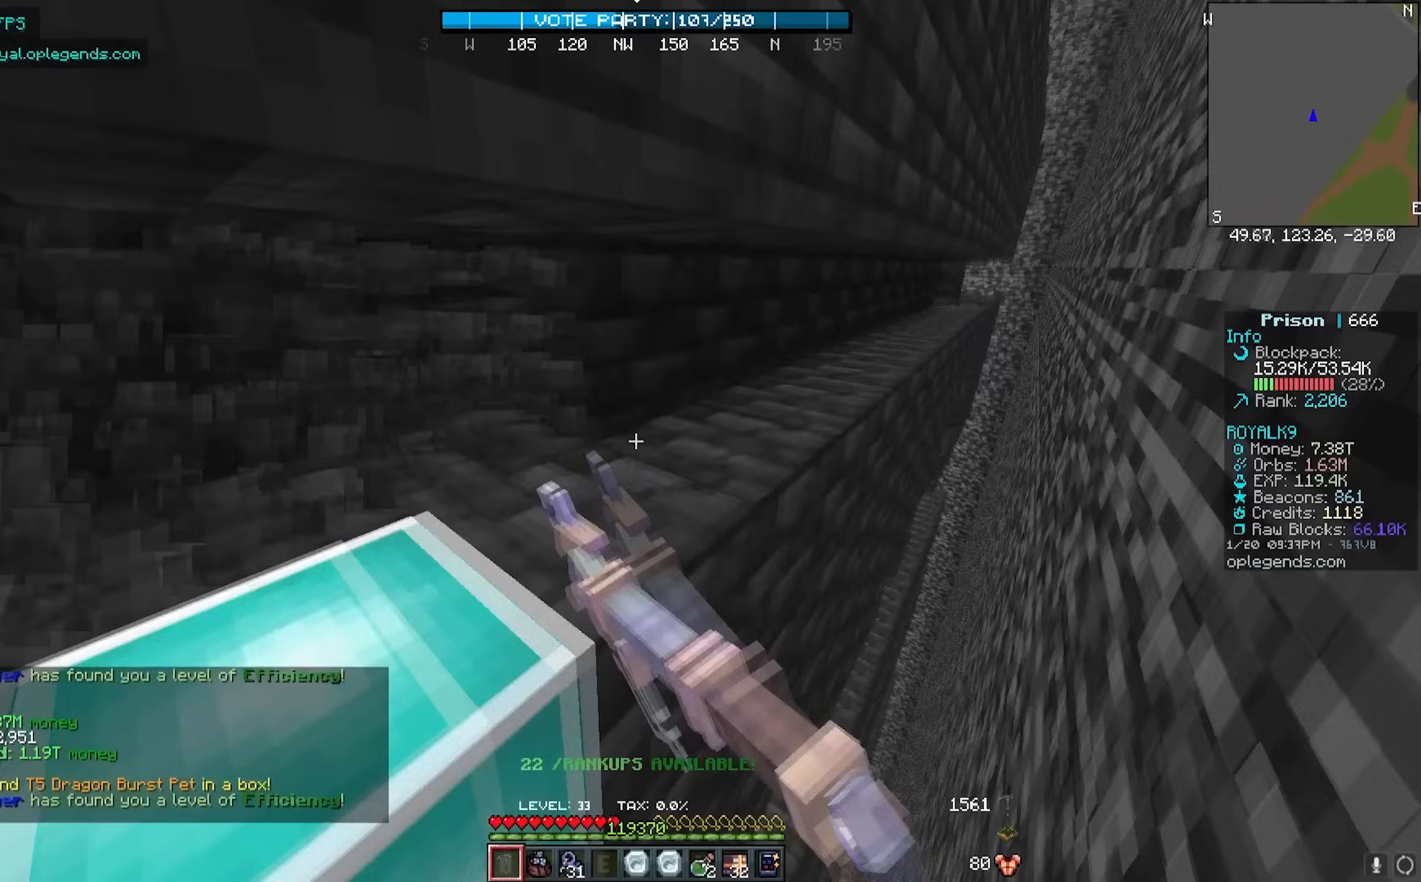
{"keys": ["d", "w"], "mouse": ["left"], "events": []}
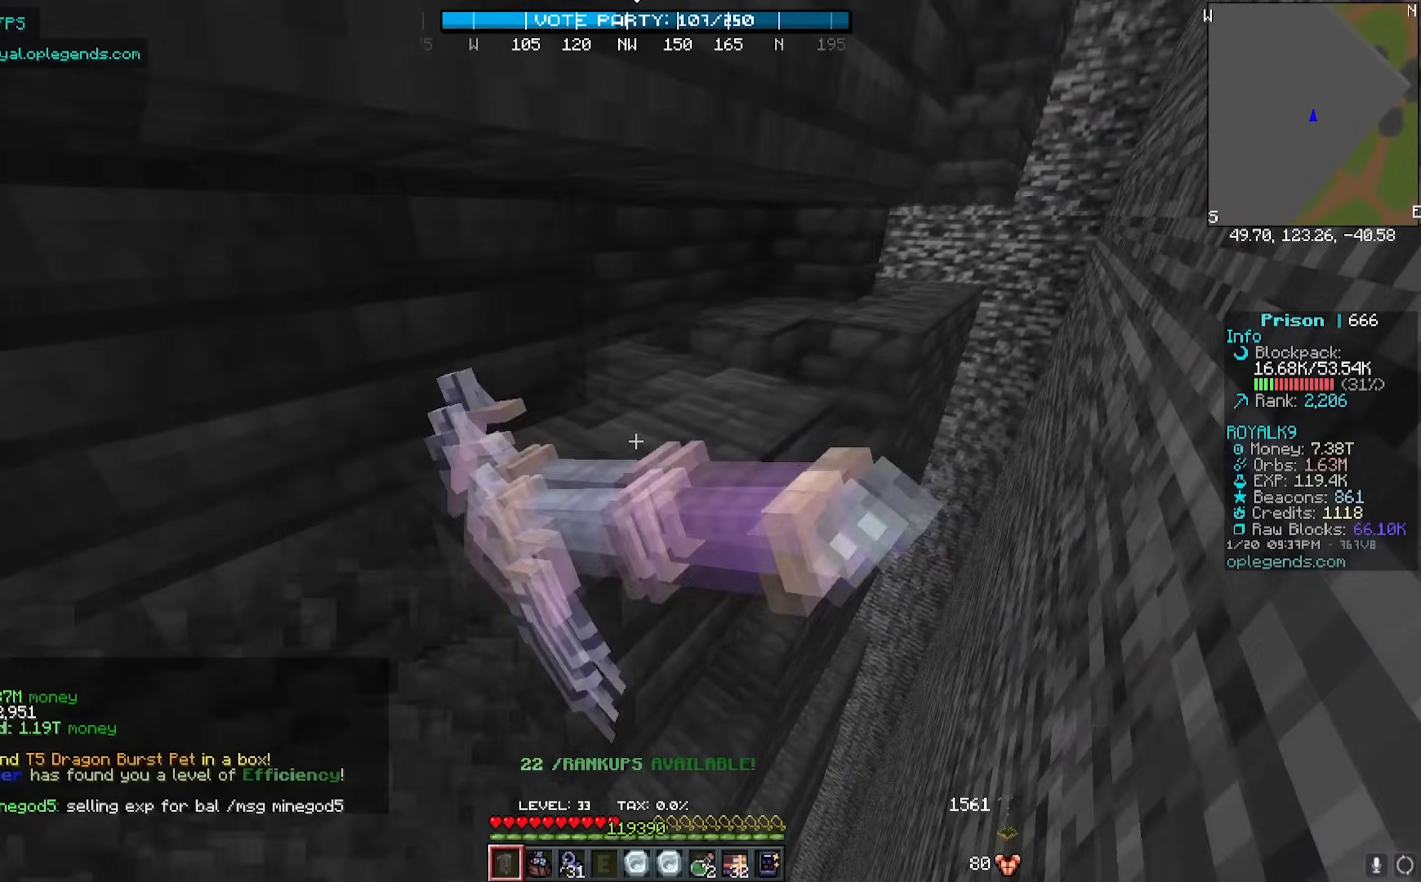
{"keys": ["d"], "mouse": ["left"], "events": [[33, "w", "up"], [83, "d", "up"], [467, "d", "down"]]}
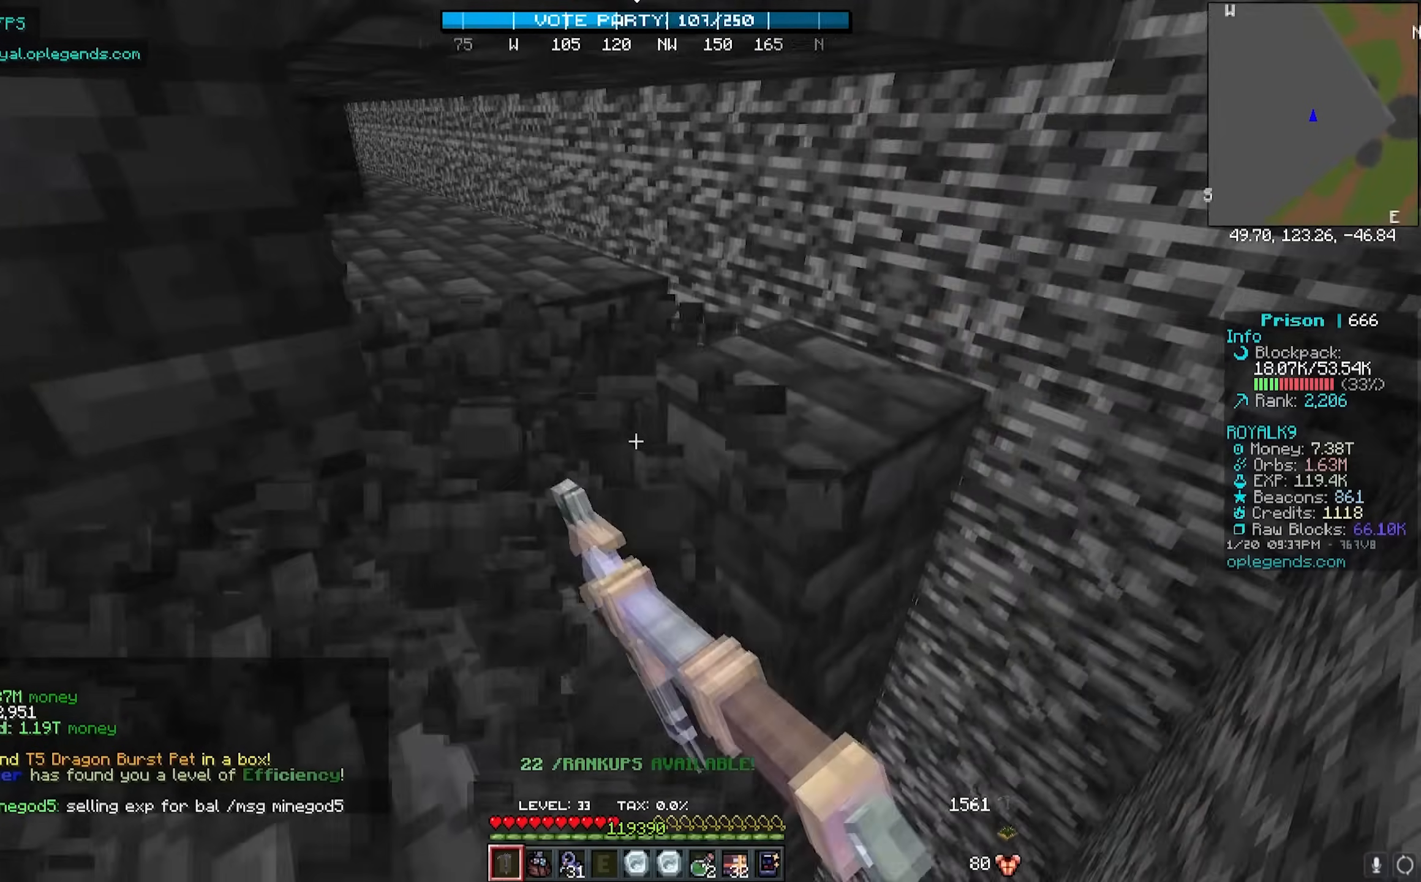
{"keys": ["d", "w"], "mouse": ["left"], "events": [[67, "w", "down"]]}
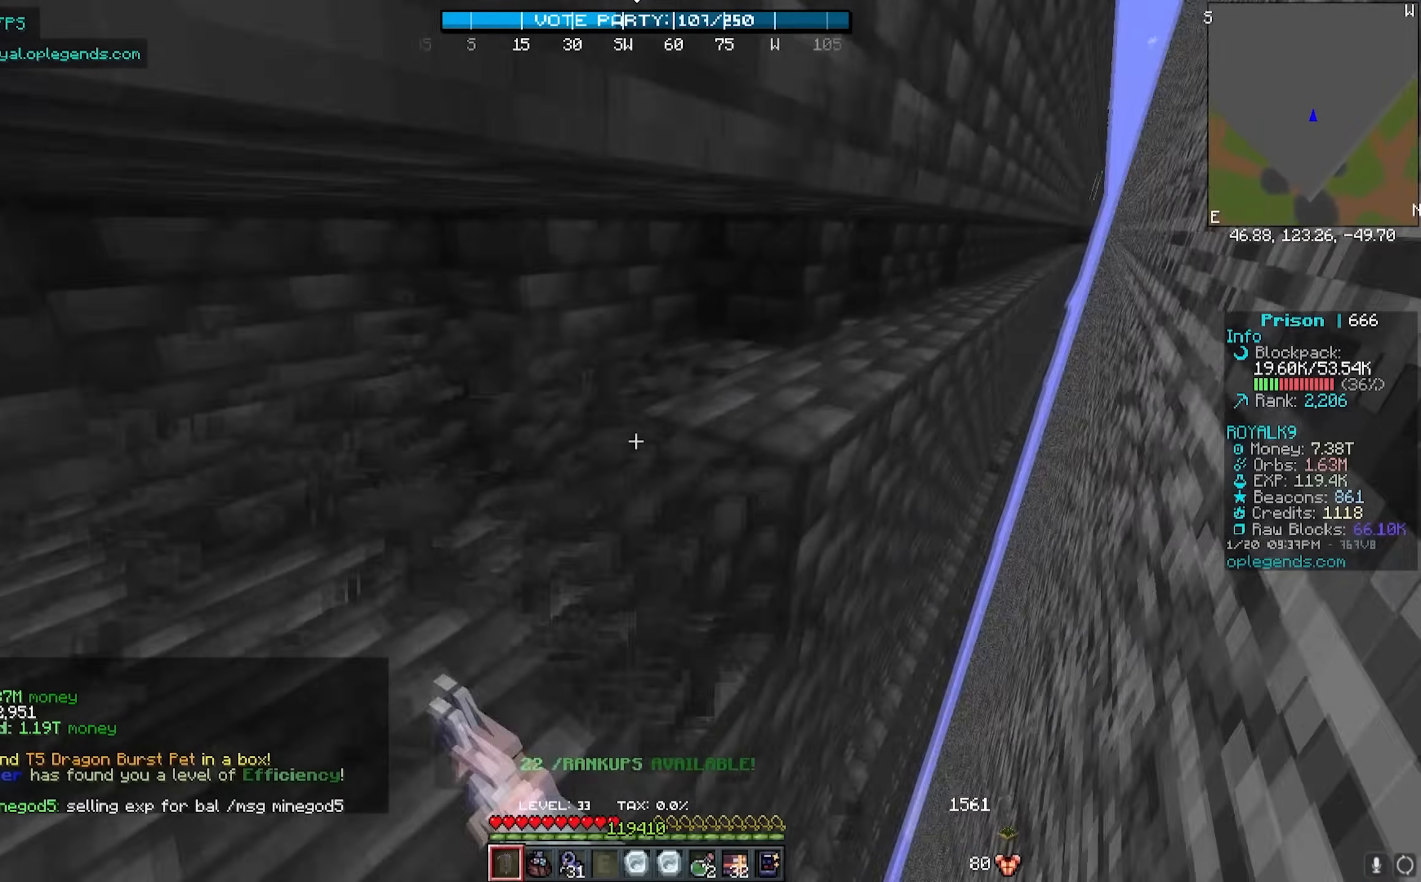
{"keys": ["d", "w"], "mouse": ["left"], "events": []}
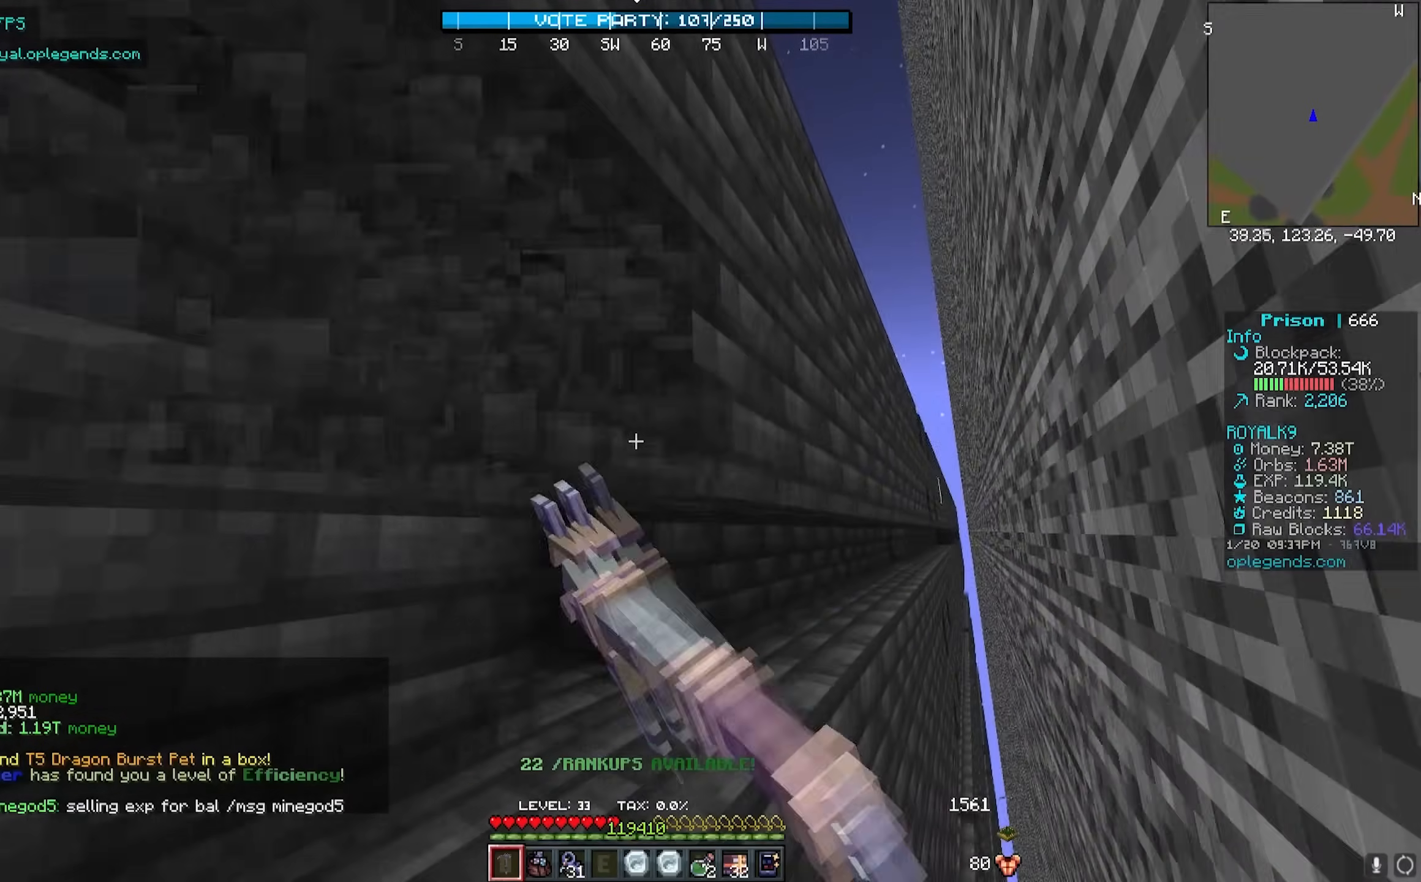
{"keys": [], "mouse": [], "events": [[400, "d", "up"], [400, "mouse_left", "up"], [417, "w", "up"]]}
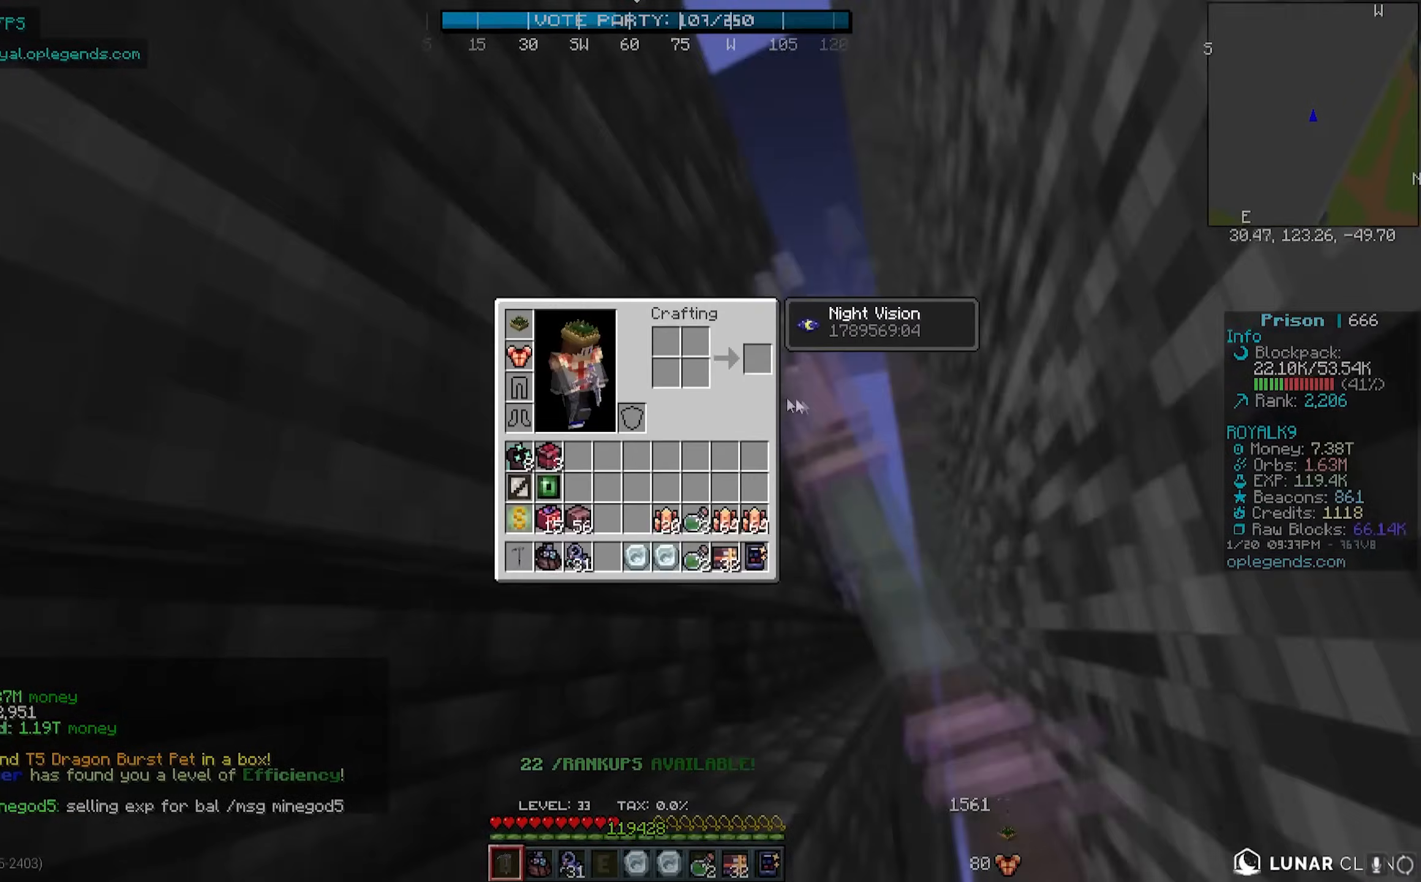
{"keys": [], "mouse": [], "events": []}
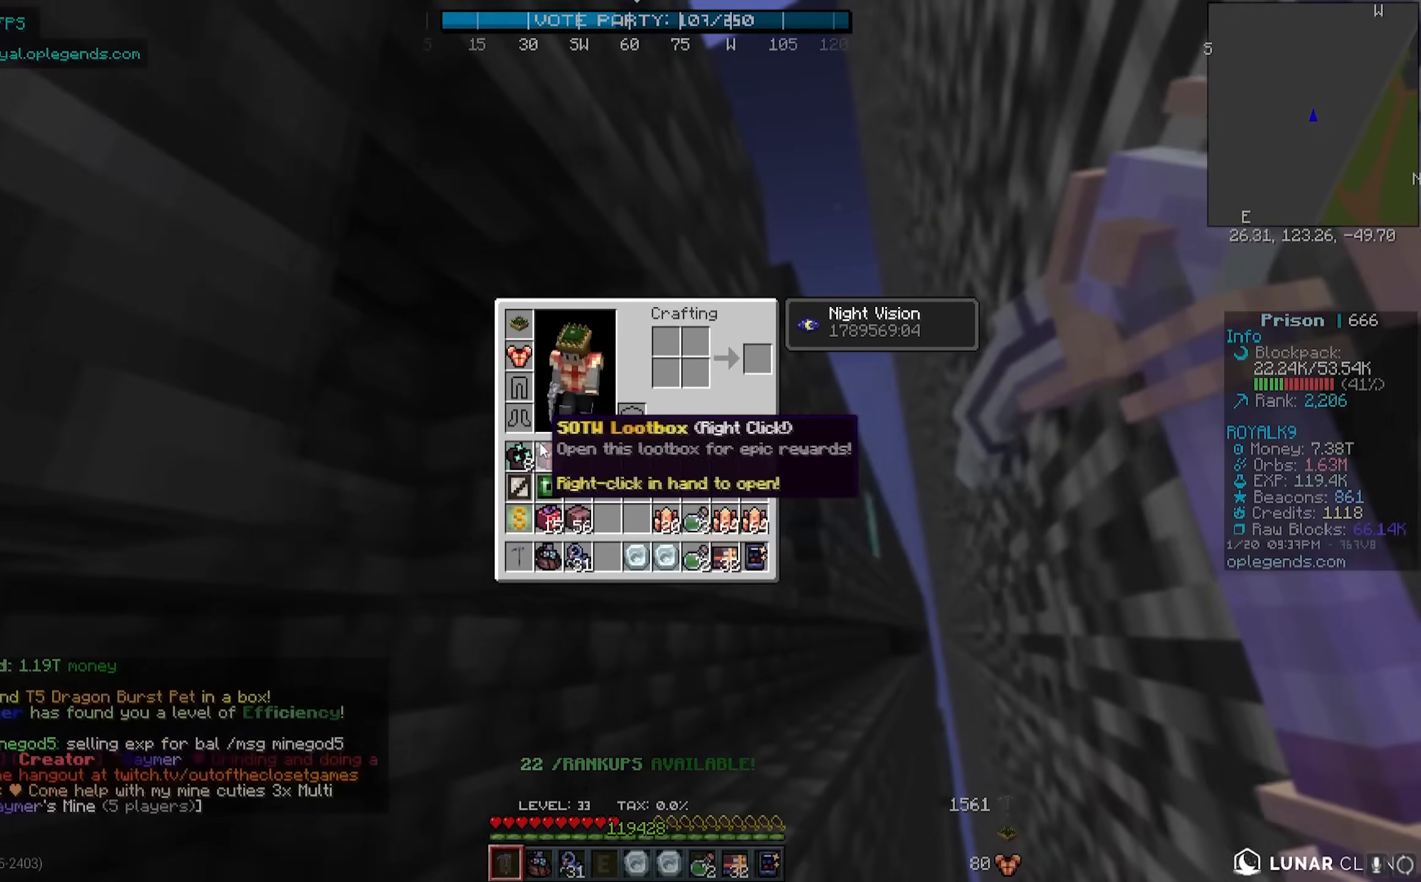
{"keys": [], "mouse": [], "events": []}
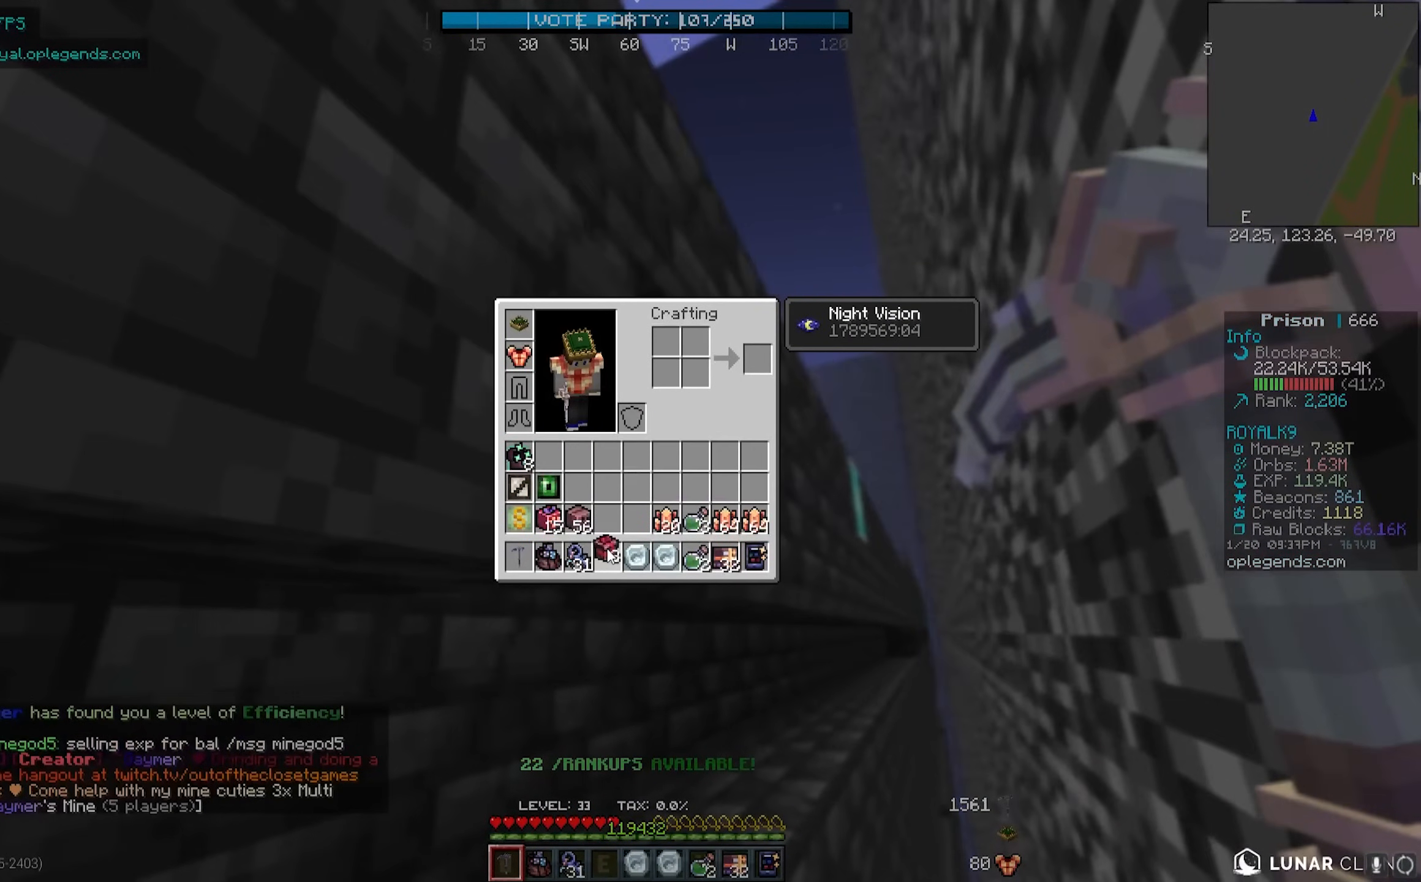
{"keys": ["d"], "mouse": ["left"], "events": [[483, "d", "down"], [483, "mouse_left", "down"]]}
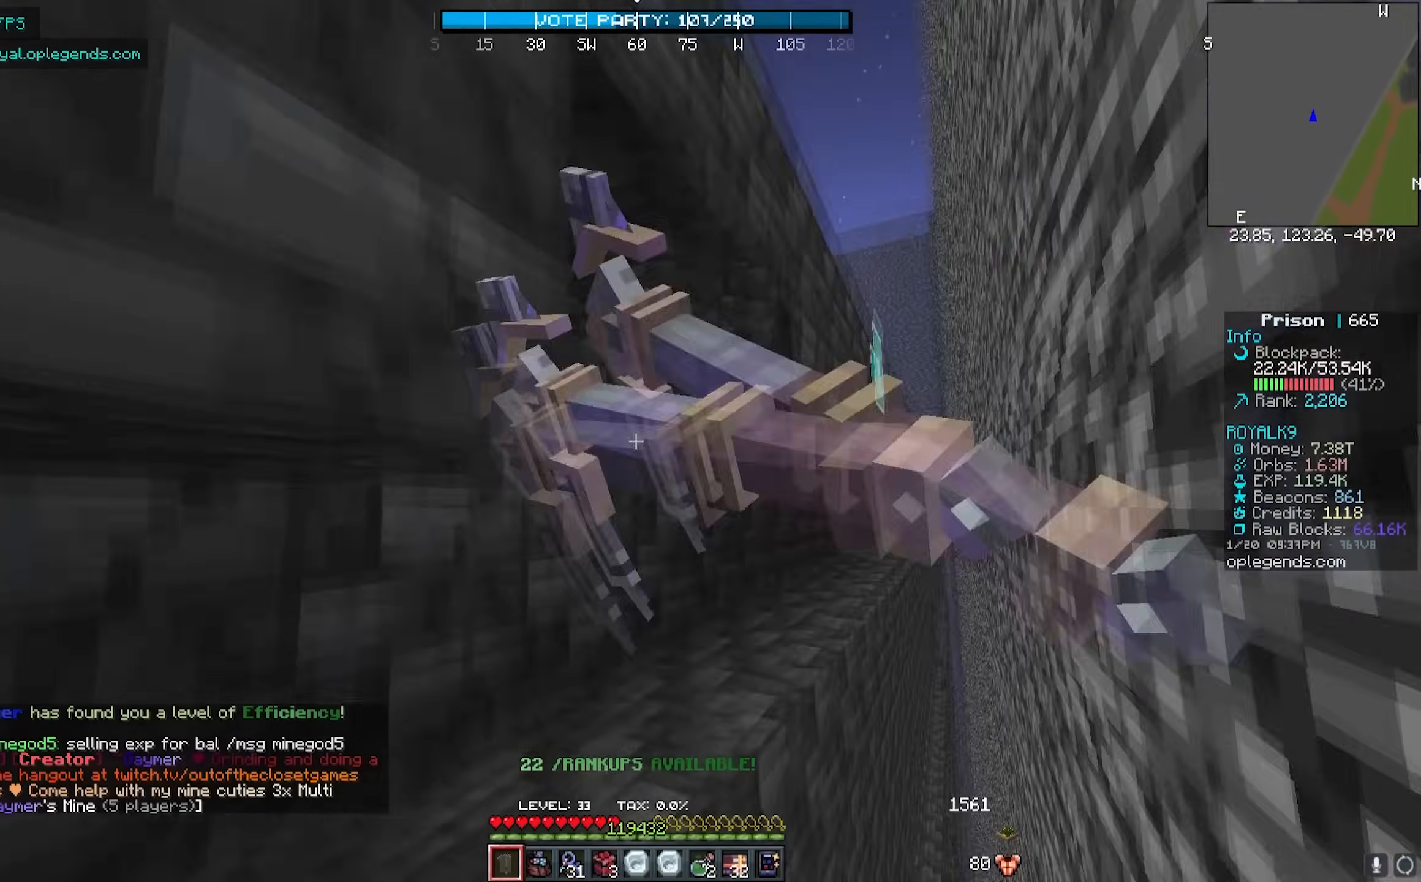
{"keys": ["d", "w"], "mouse": ["left"], "events": [[83, "w", "down"]]}
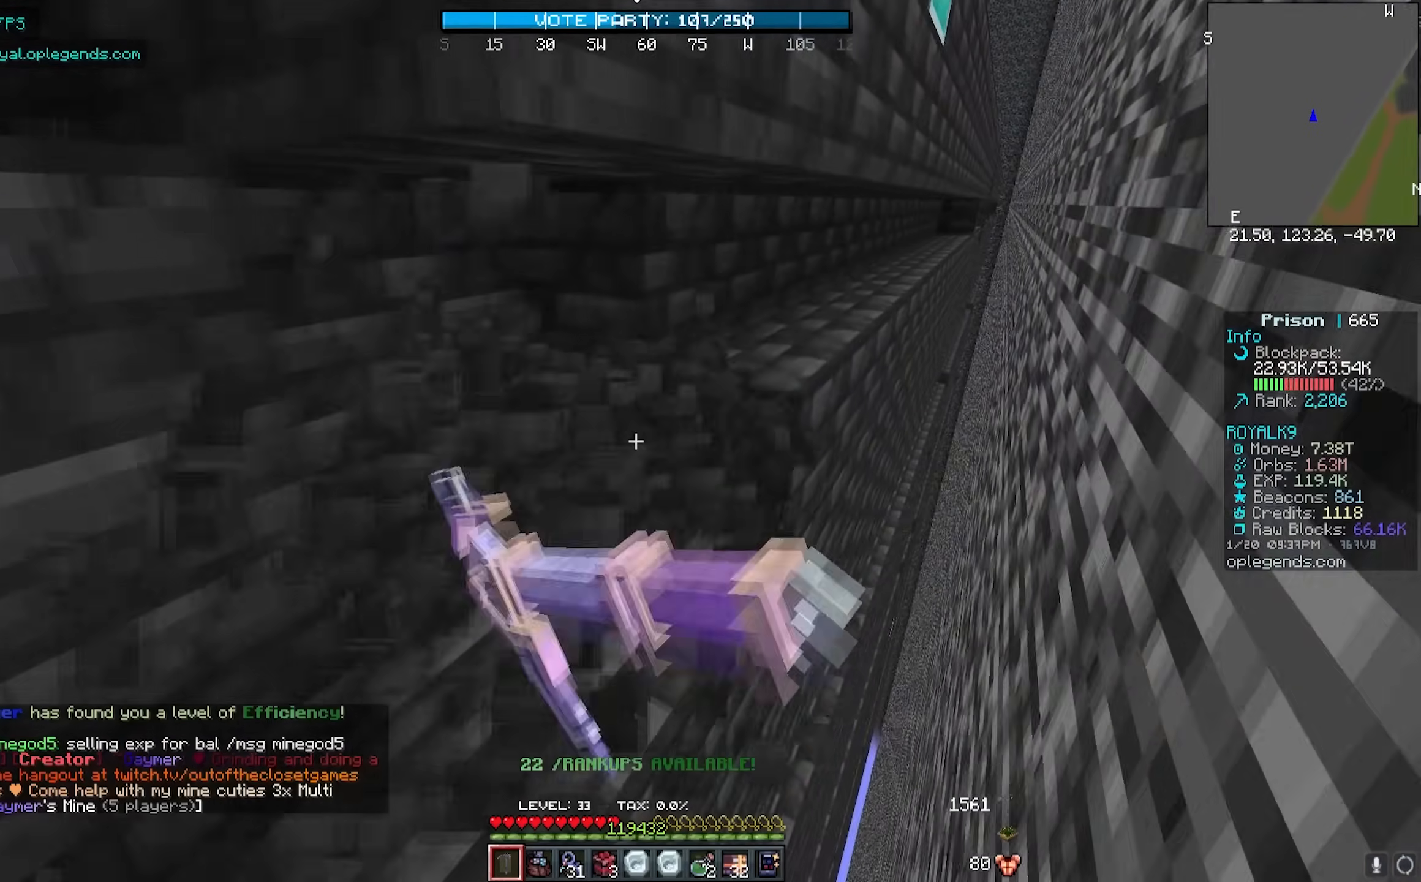
{"keys": ["d", "w"], "mouse": ["left"], "events": []}
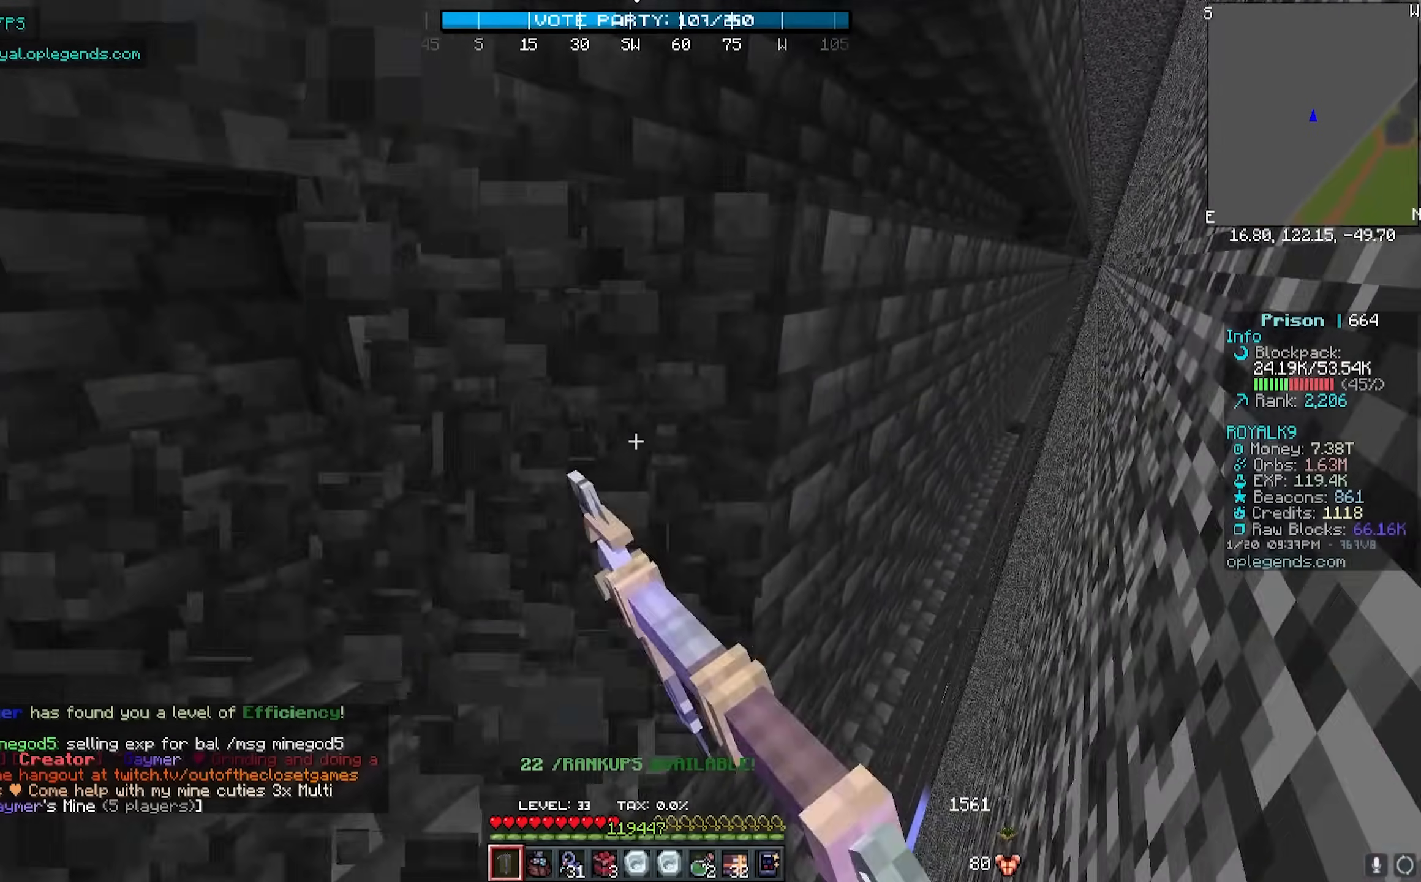
{"keys": ["d", "w"], "mouse": ["left"], "events": []}
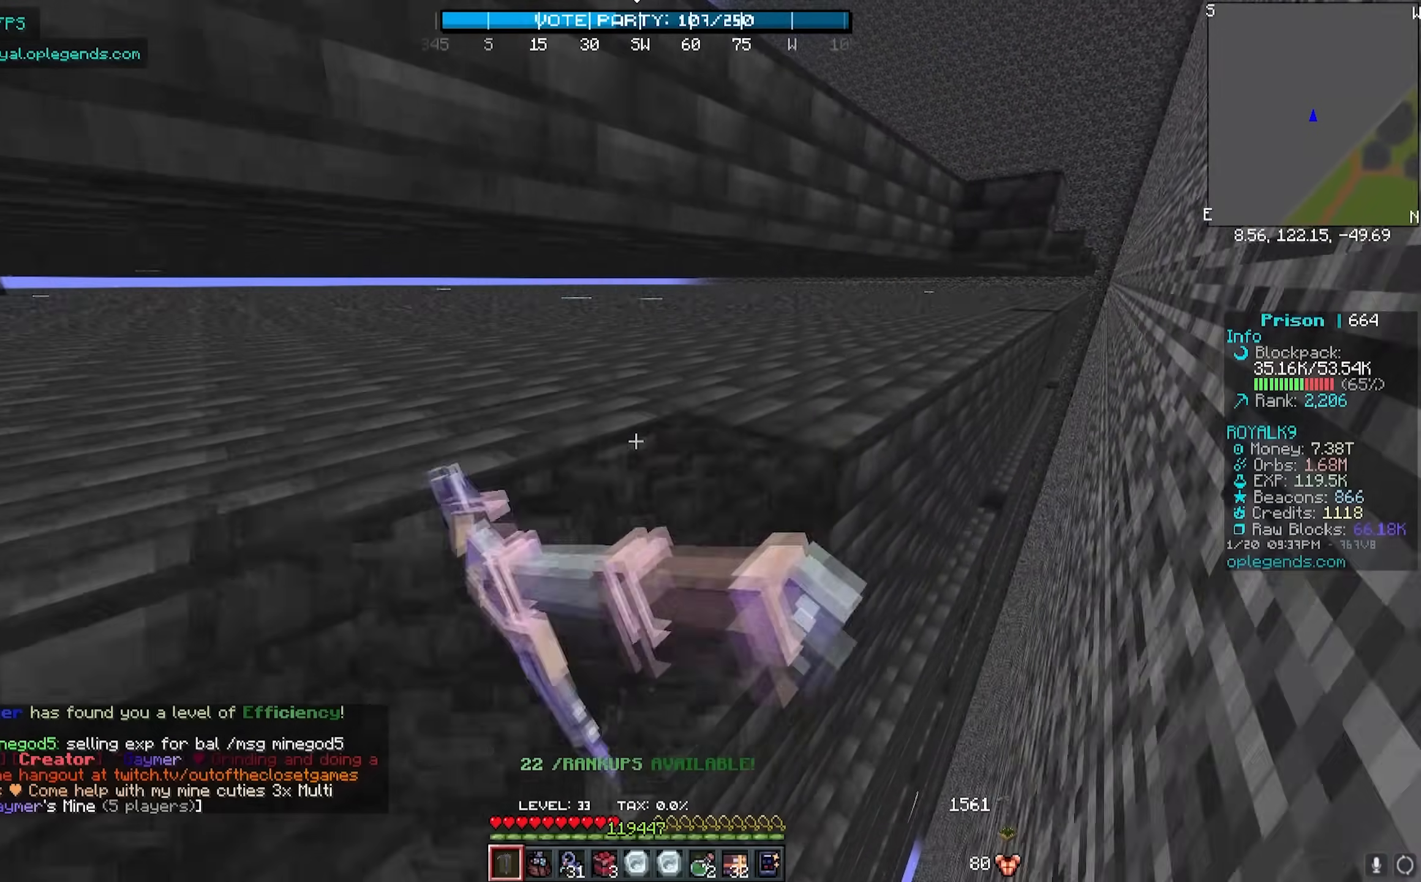
{"keys": ["d", "w"], "mouse": ["left"], "events": []}
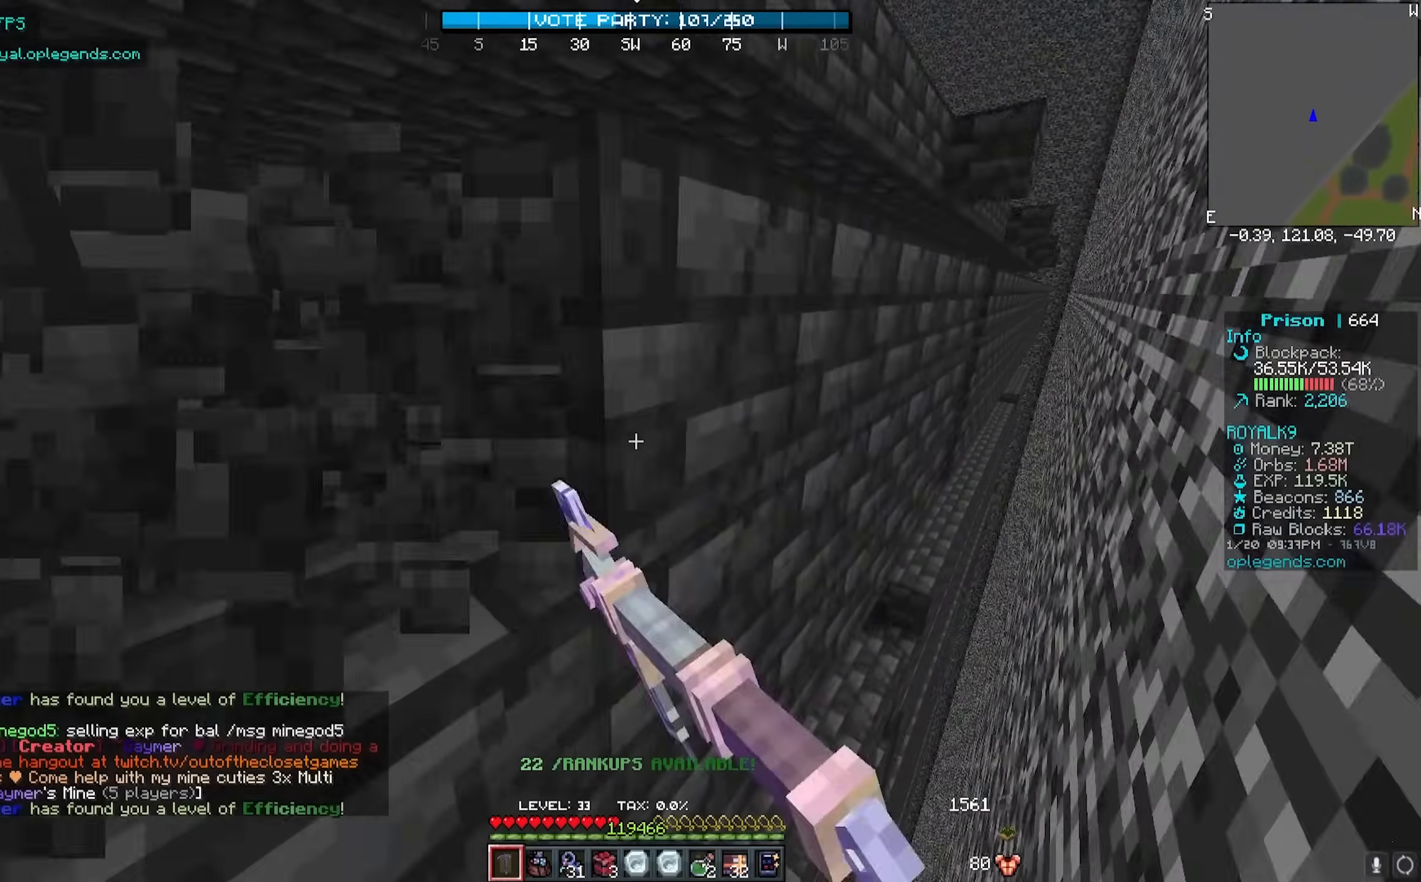
{"keys": ["d", "w"], "mouse": ["left"], "events": []}
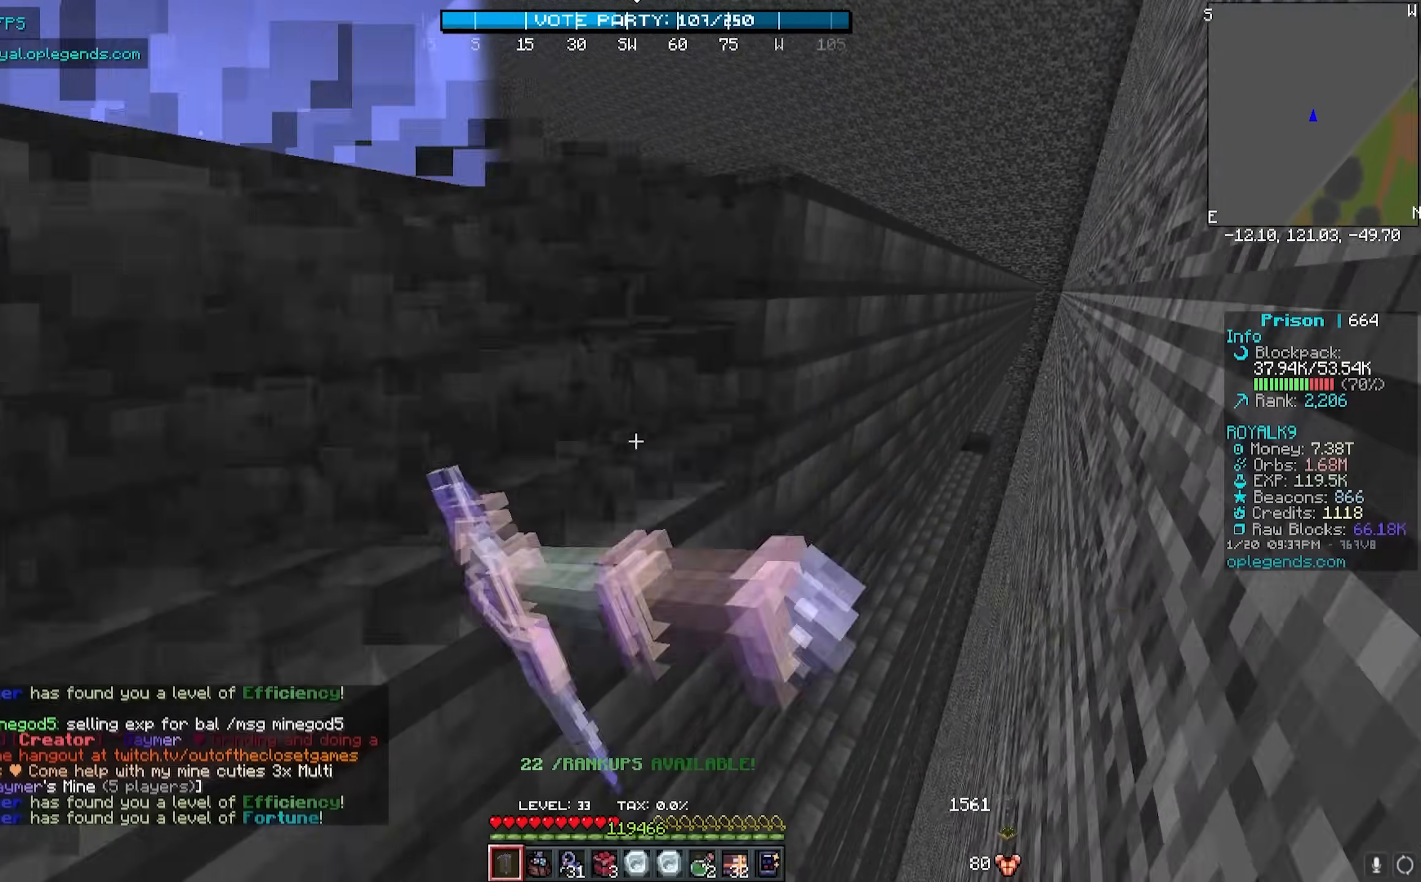
{"keys": ["d", "w"], "mouse": ["left"], "events": []}
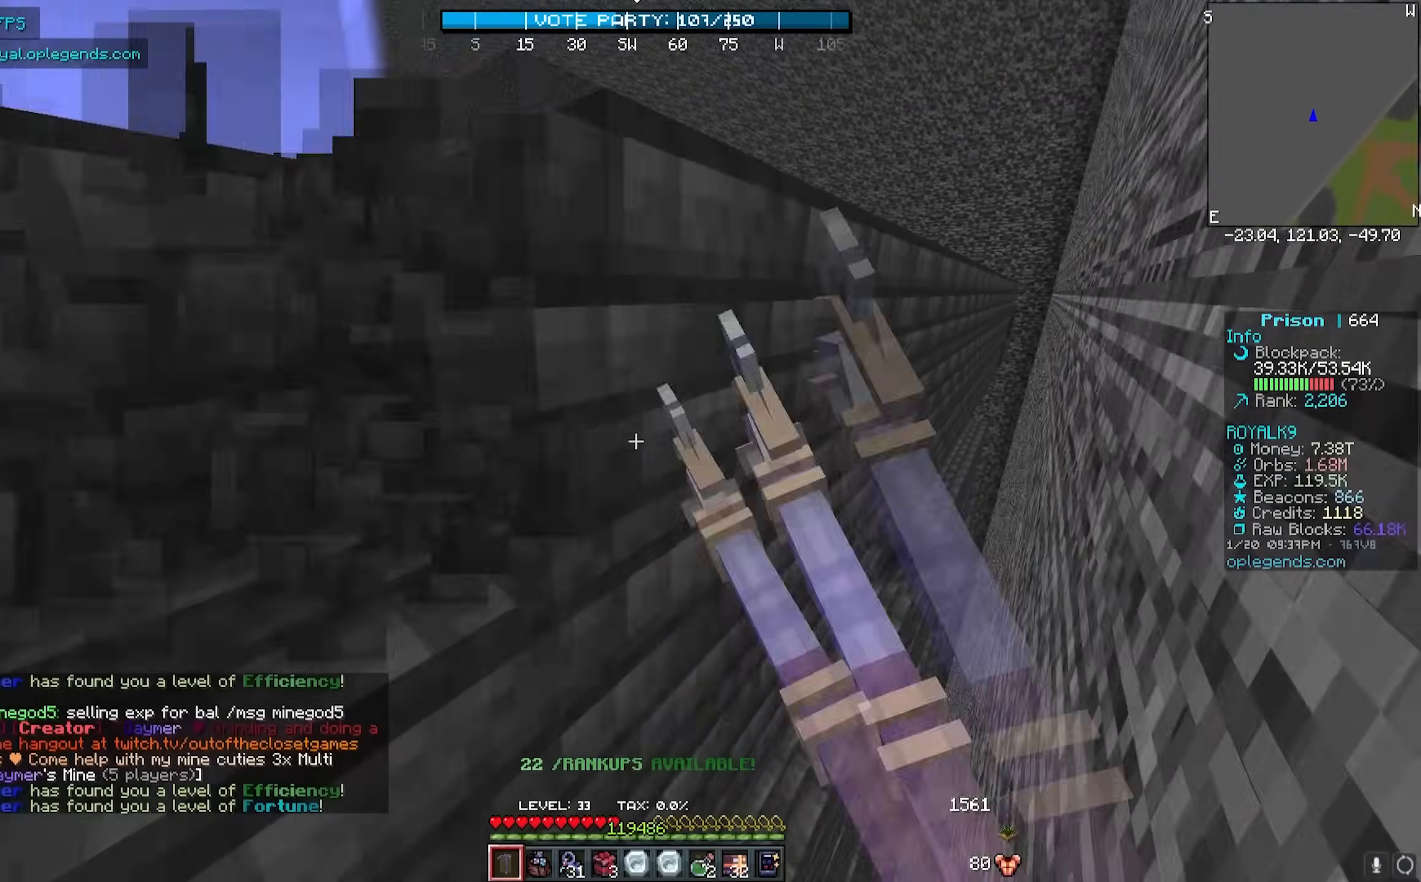
{"keys": ["d", "w"], "mouse": ["left"], "events": [[150, "d", "up"], [417, "d", "down"]]}
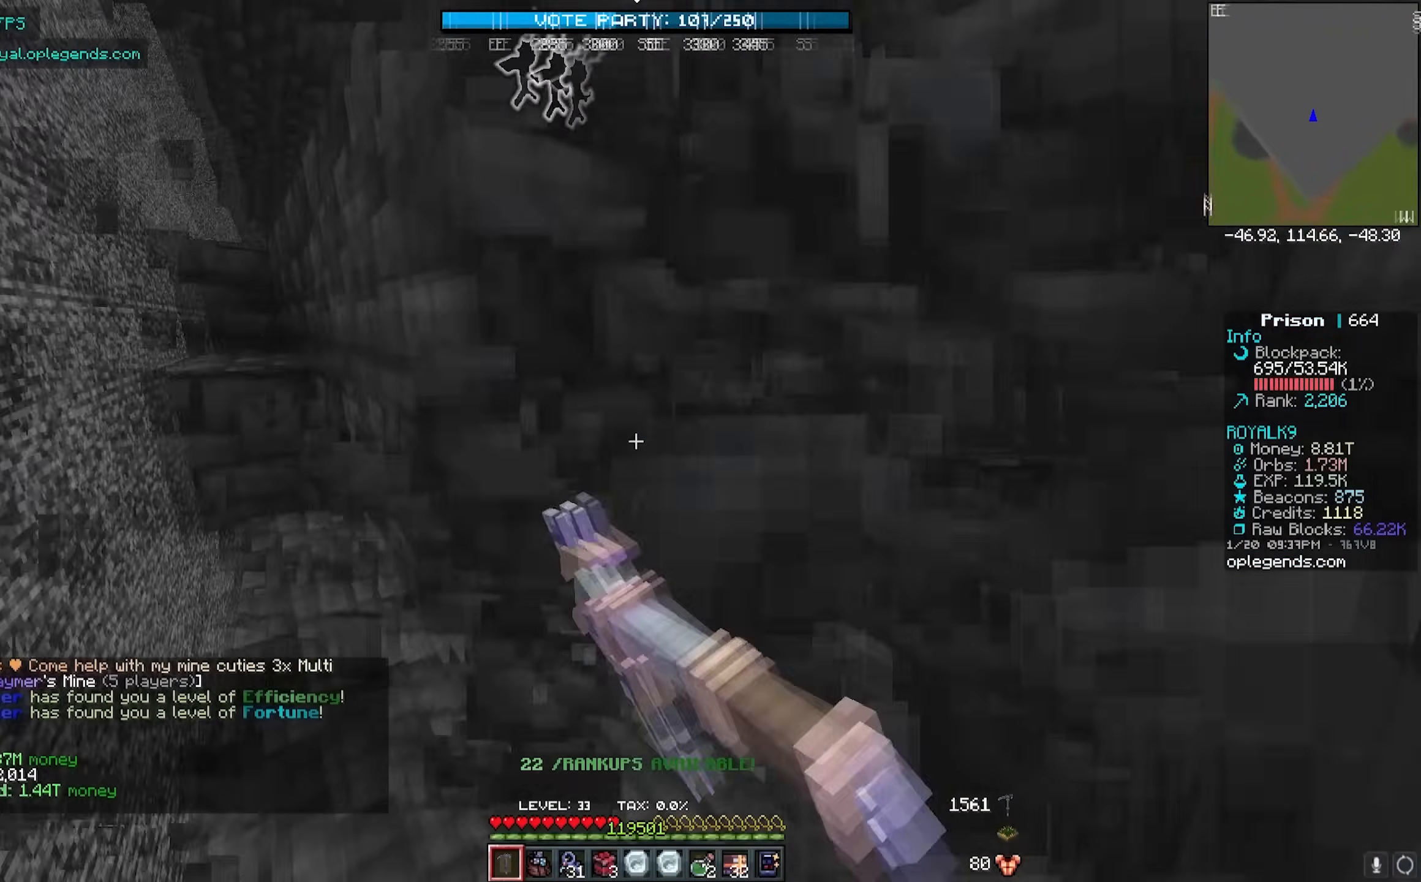
{"keys": ["w"], "mouse": ["left"], "events": [[467, "d", "up"]]}
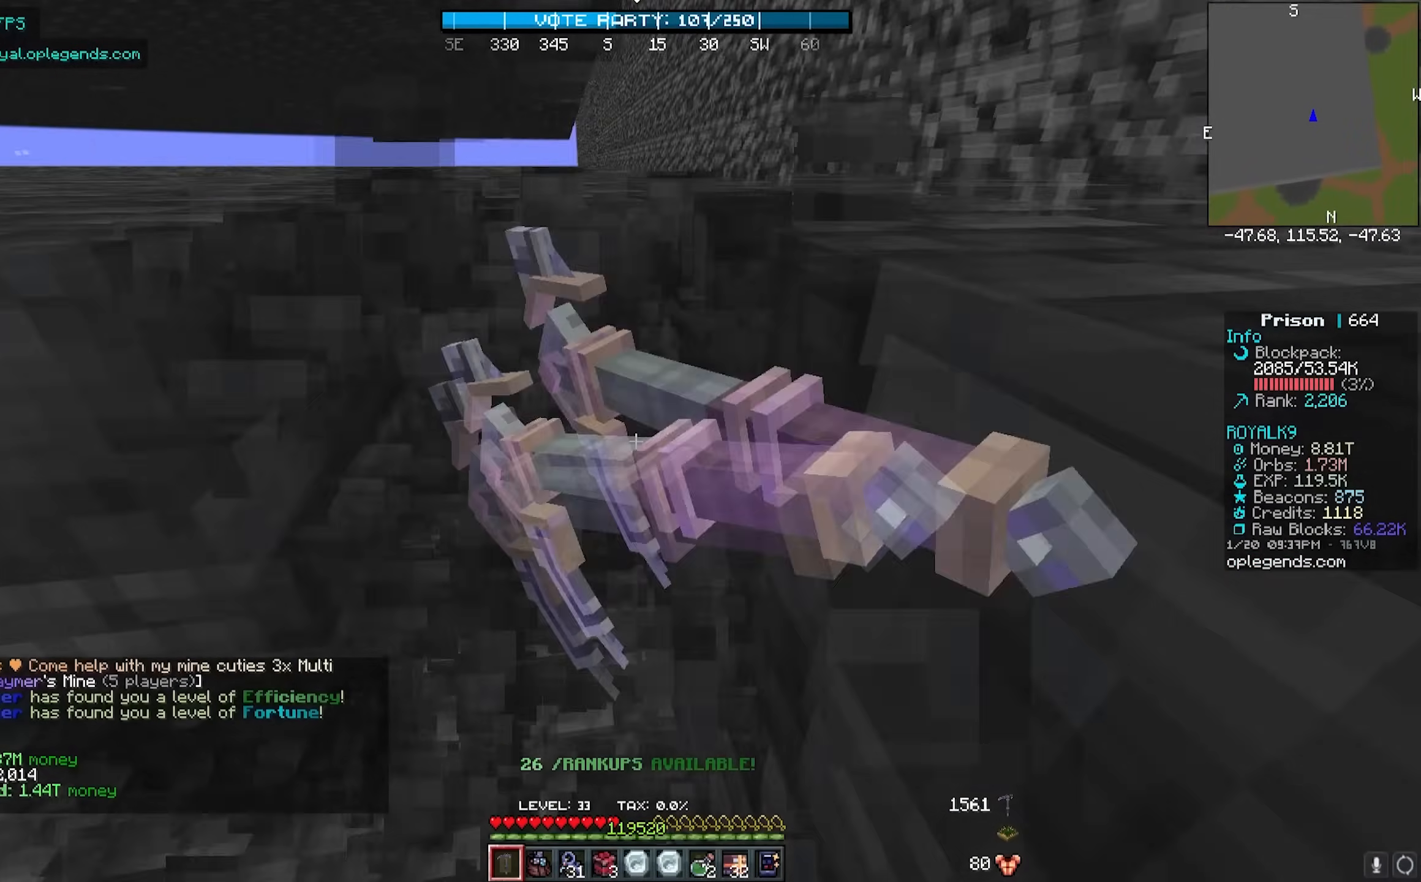
{"keys": ["w"], "mouse": ["left"], "events": []}
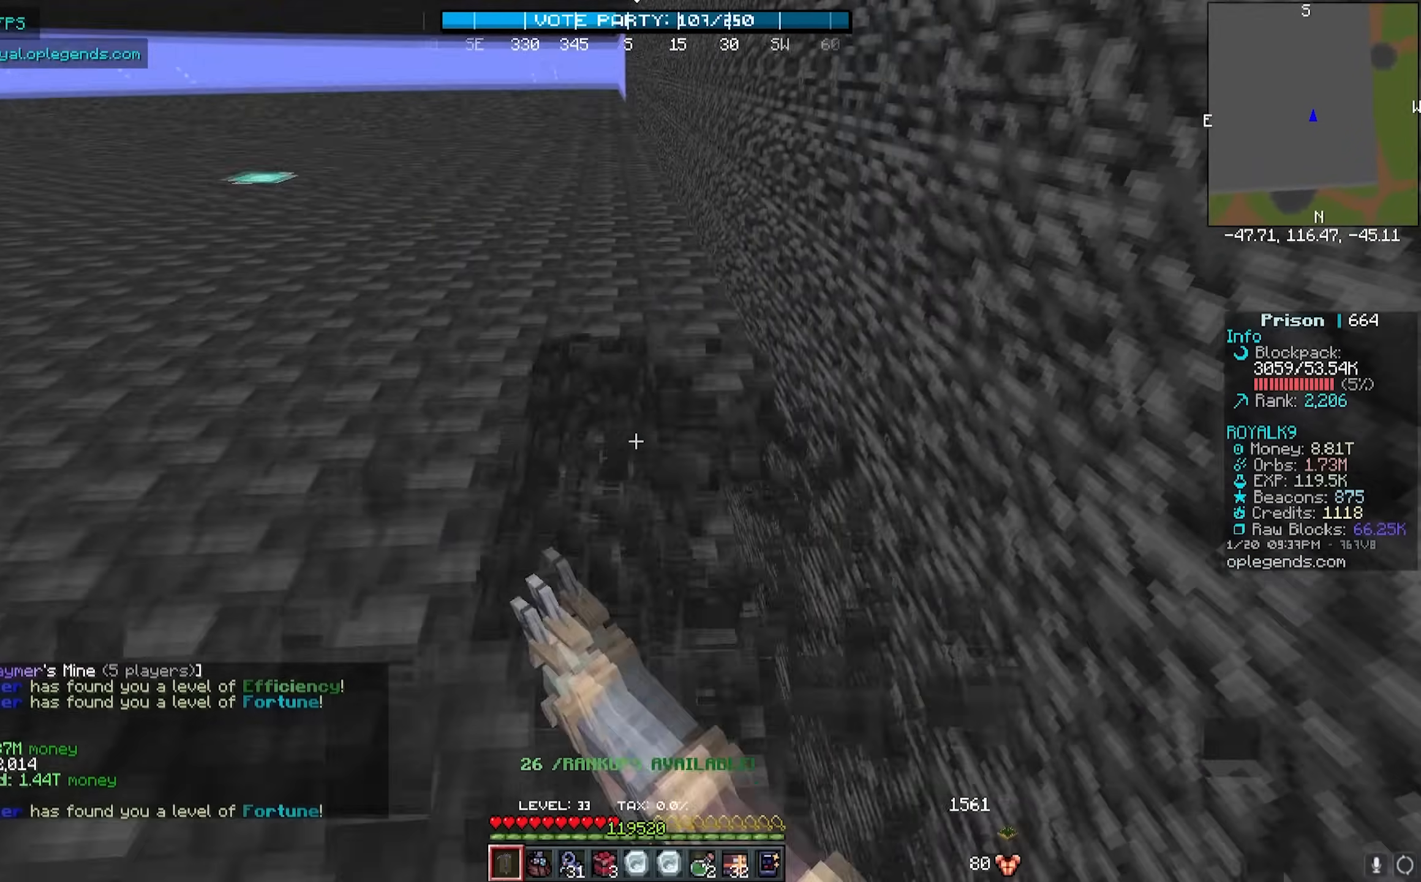
{"keys": ["d", "w"], "mouse": ["left"], "events": [[267, "d", "down"]]}
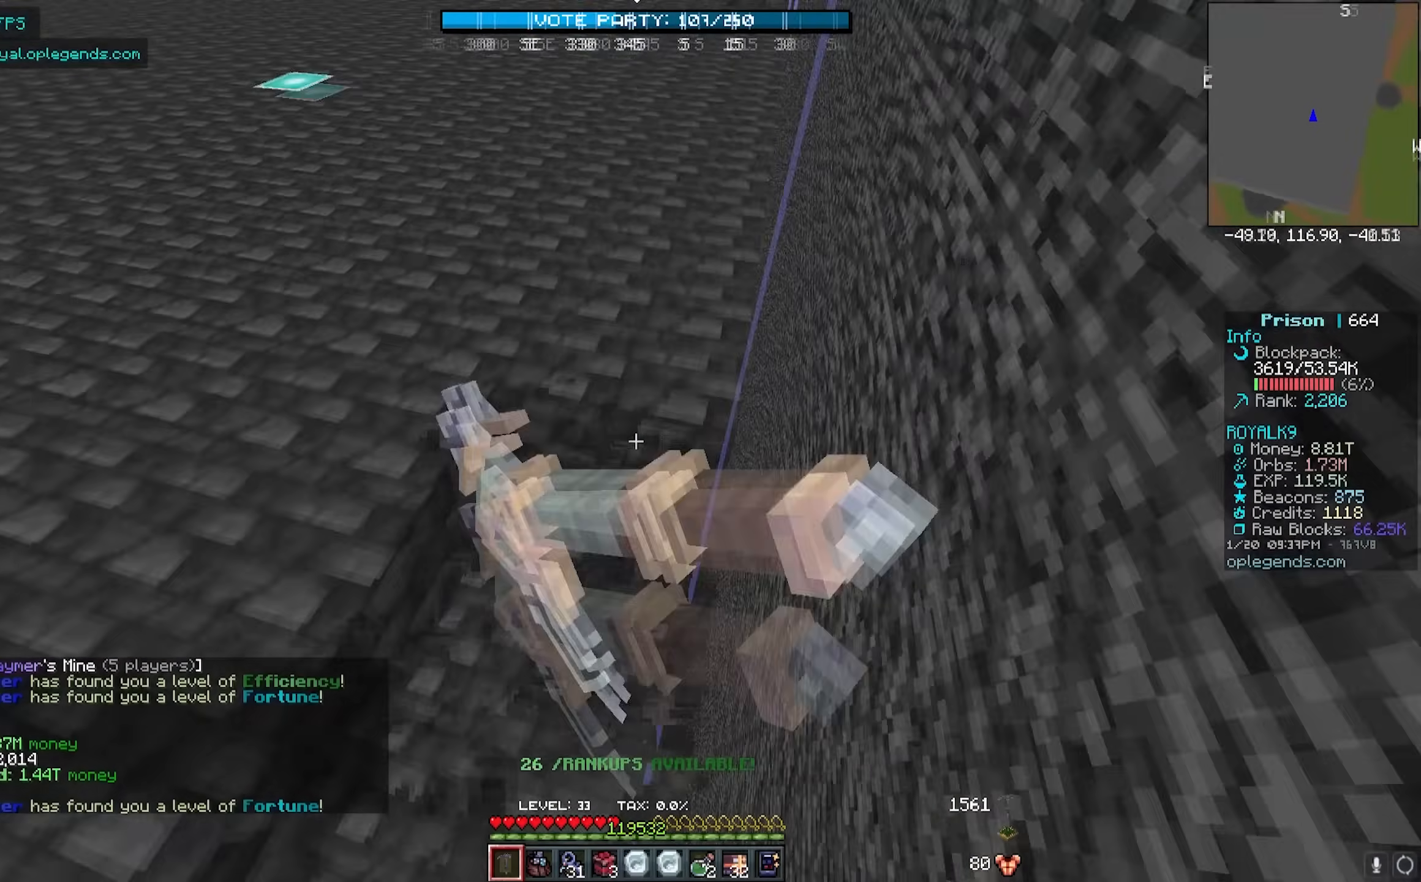
{"keys": ["d", "w"], "mouse": ["left"], "events": []}